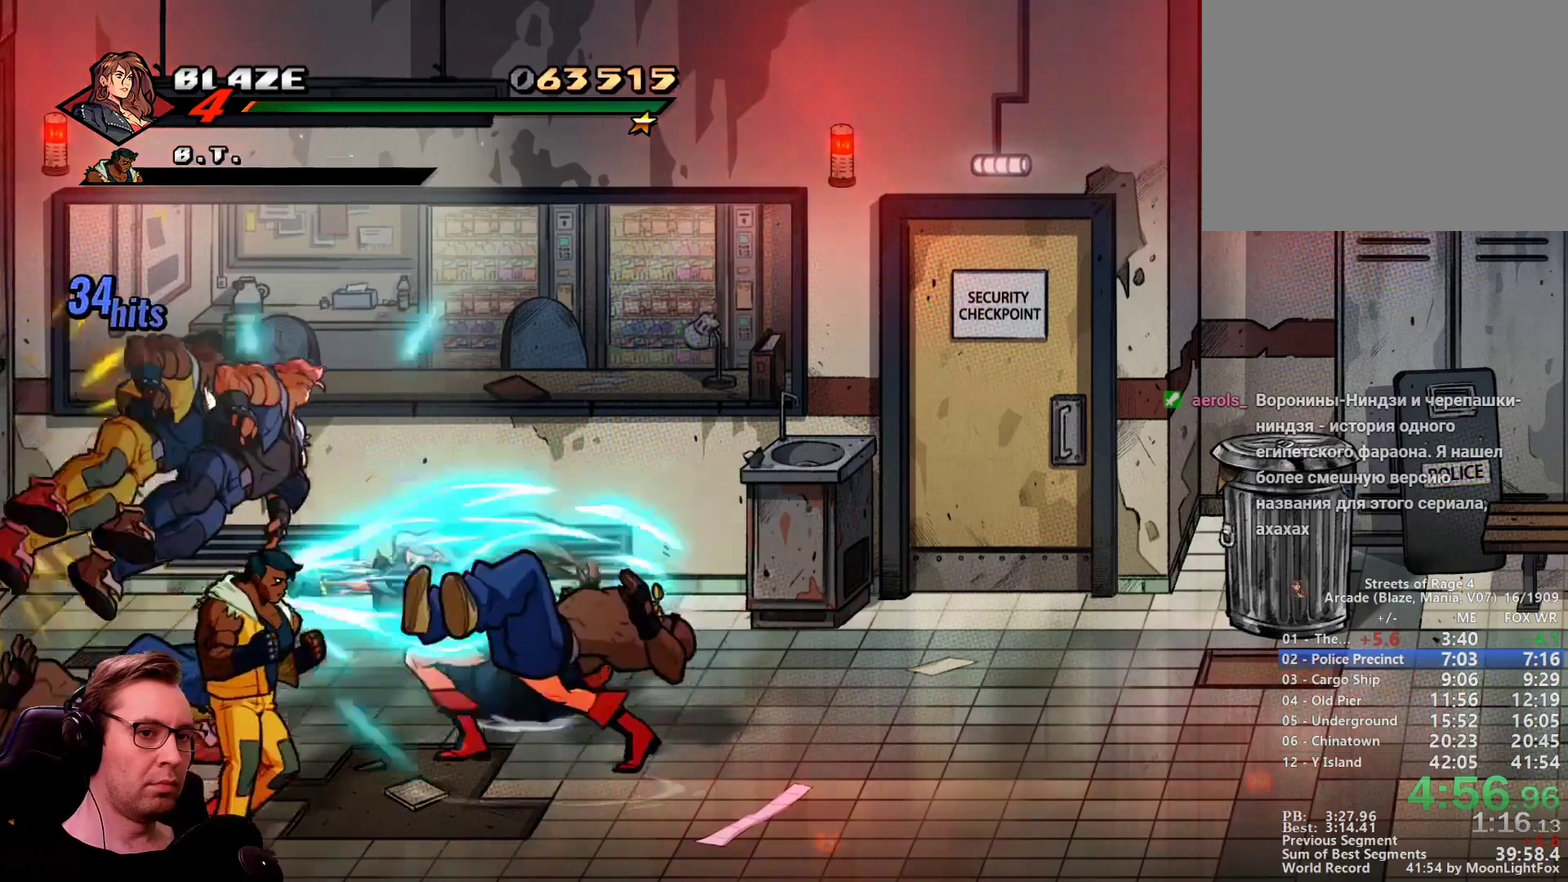
Gameplay with a controller; each line is a JSON object with the inputs held at the frame after it. "events" lists button and stick changes between this image and that frame as [ms after this image, input, new state], when the widget could be followed in between. Not read: L1 L3 R3 TRIANGLE.
{"buttons": ["SQUARE", "DPAD_LEFT"], "events": [[50, "DPAD_DOWN", "up"]]}
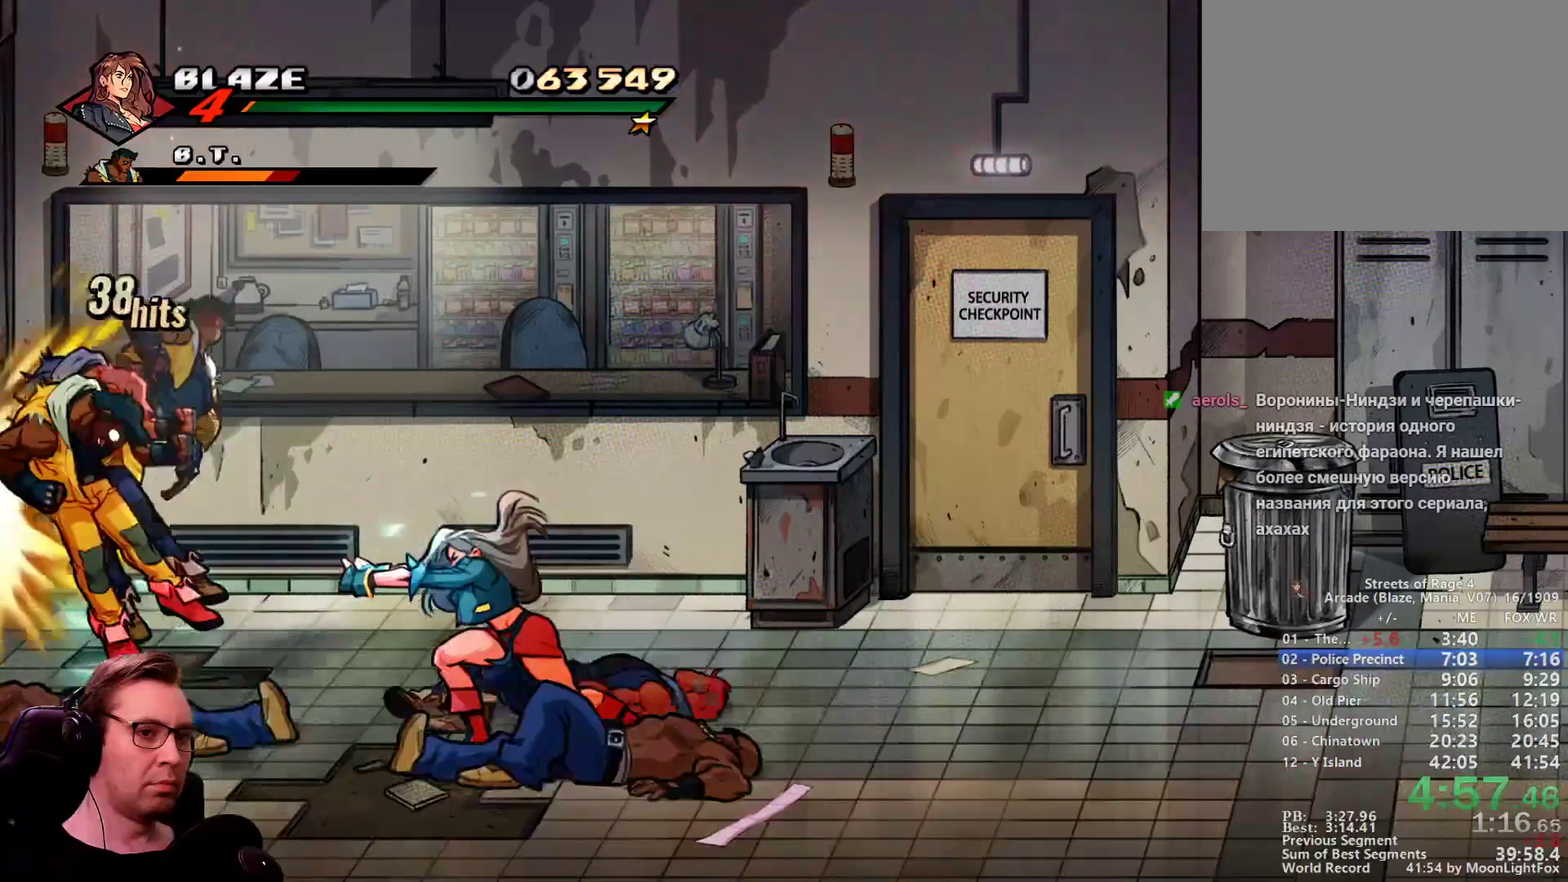
{"buttons": [], "events": [[133, "SQUARE", "up"], [266, "DPAD_LEFT", "up"]]}
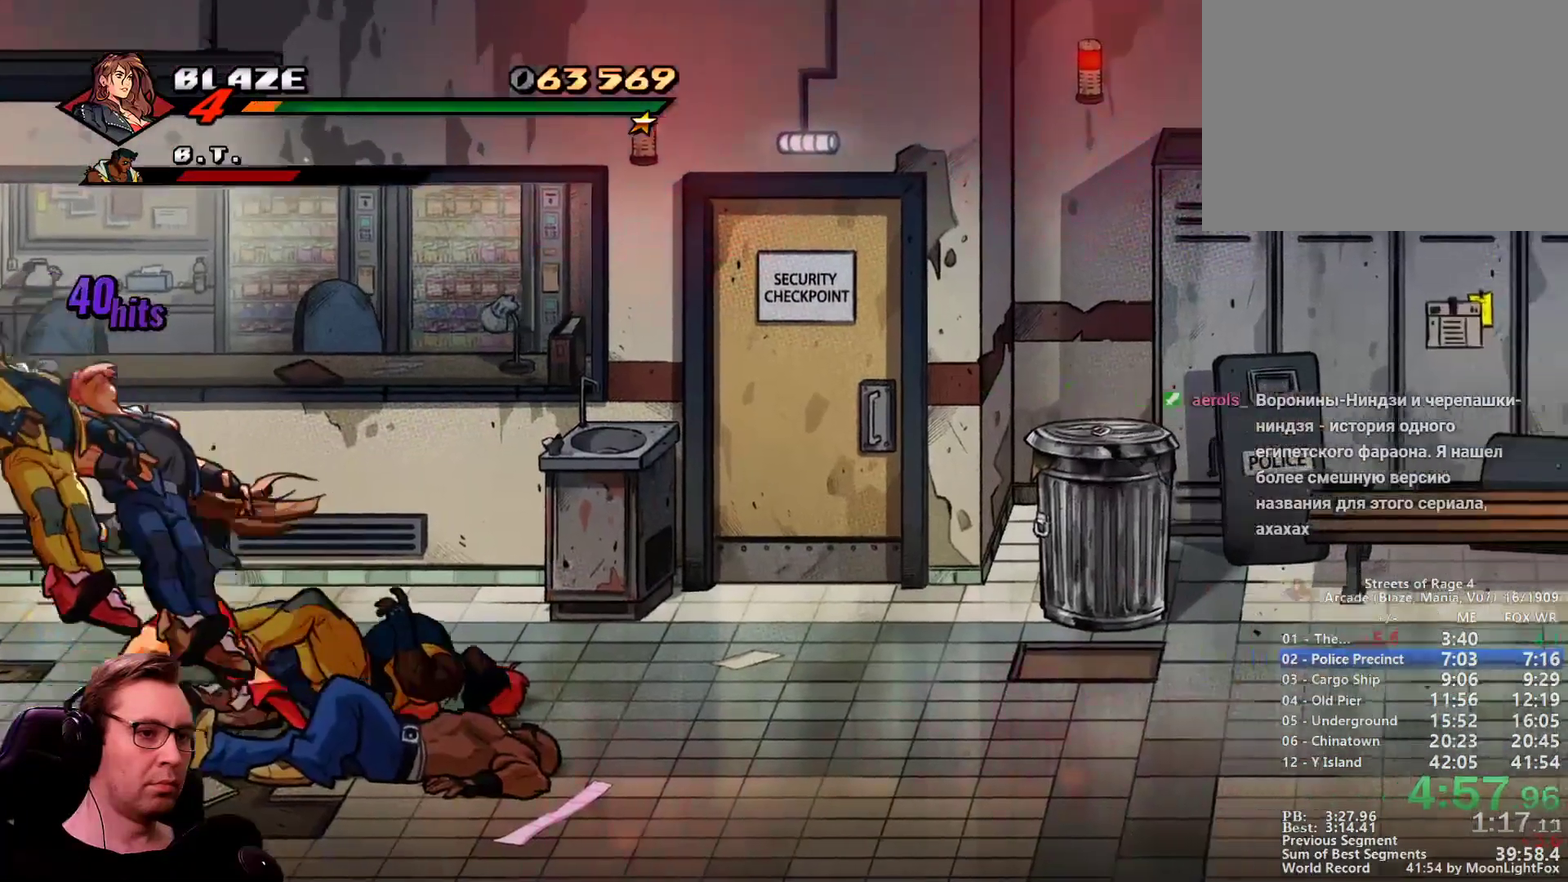
{"buttons": [], "events": []}
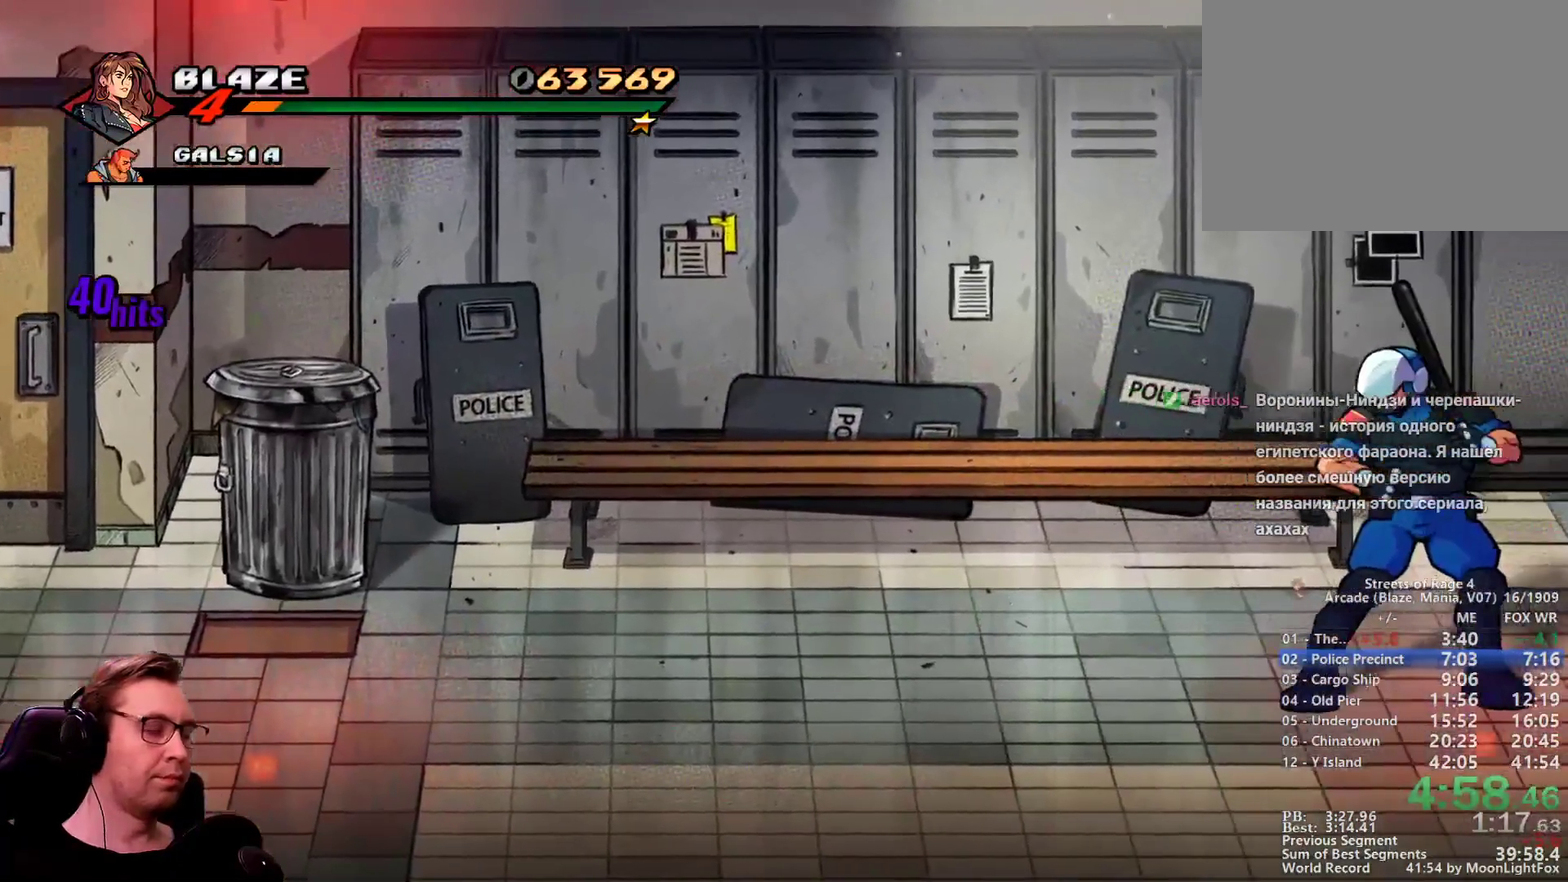
{"buttons": ["DPAD_RIGHT"], "events": [[16, "DPAD_RIGHT", "down"]]}
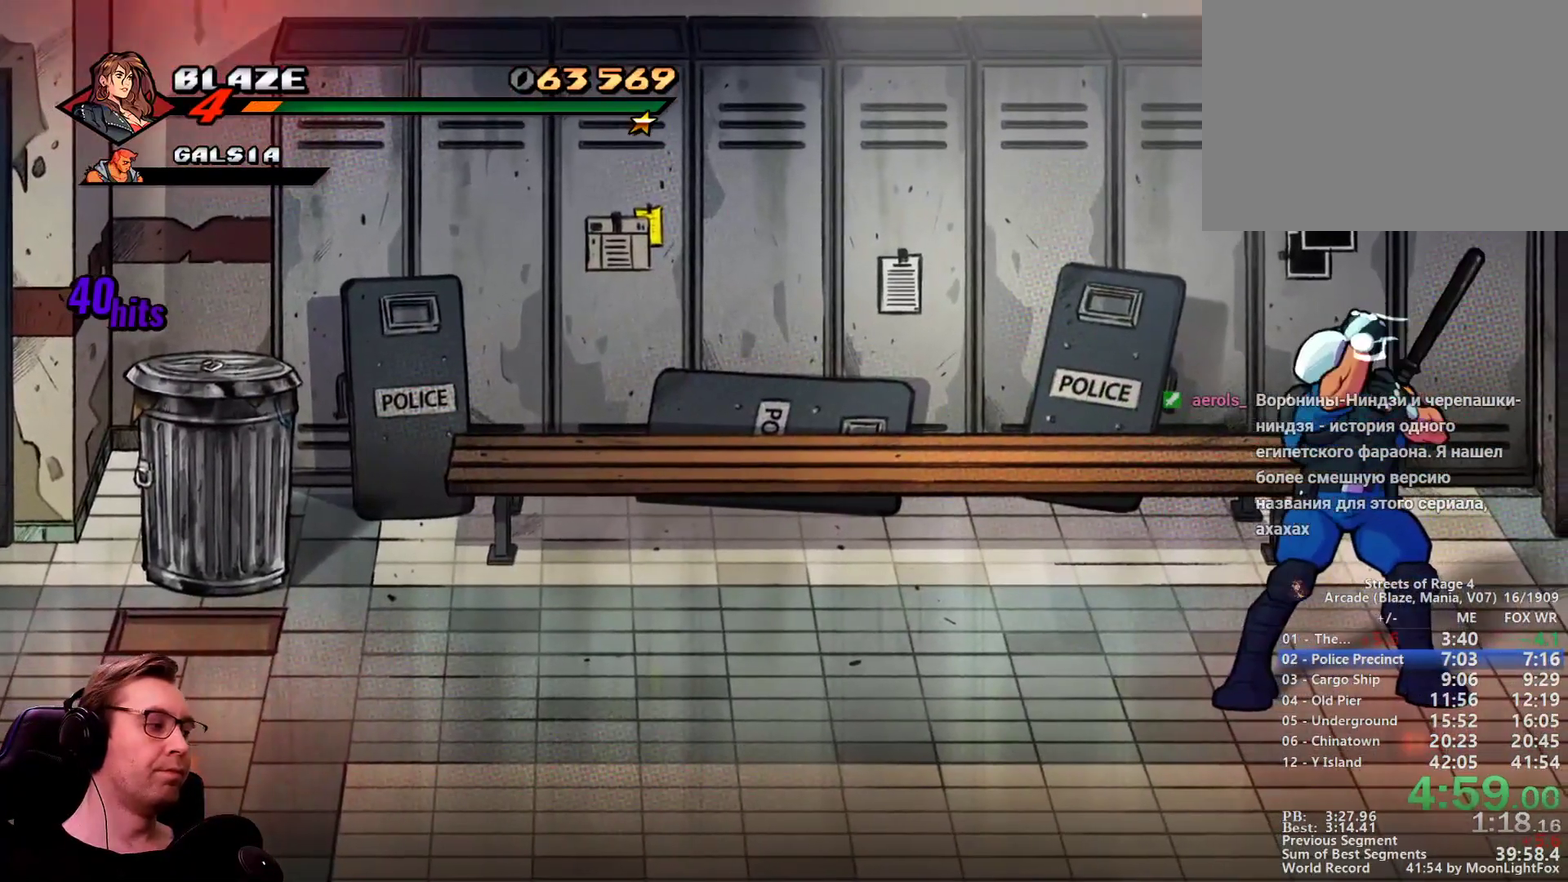
{"buttons": ["DPAD_RIGHT"], "events": []}
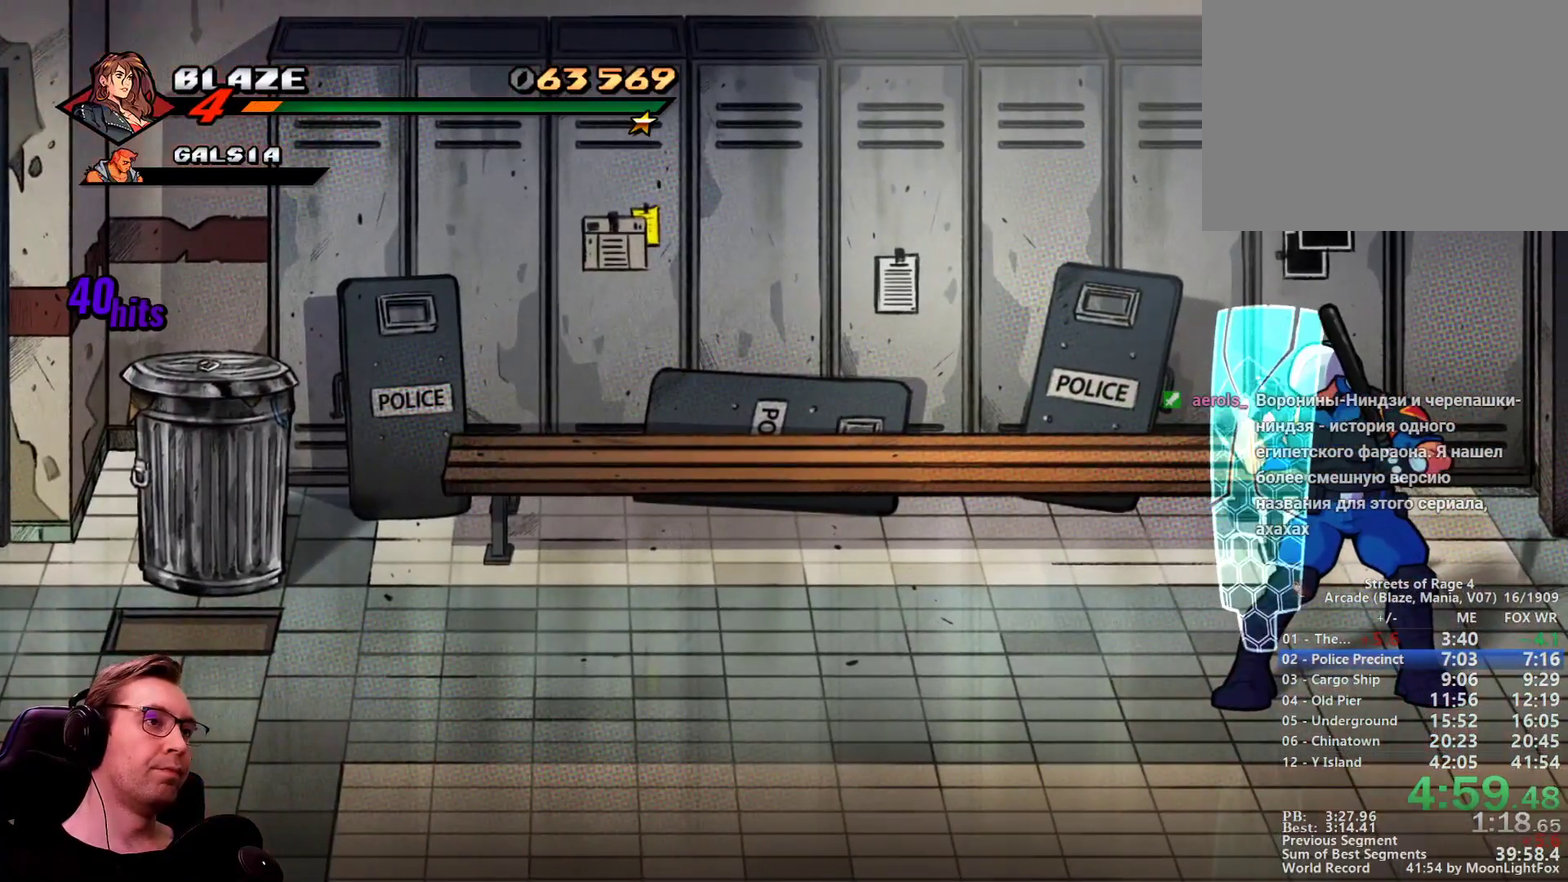
{"buttons": ["DPAD_RIGHT"], "events": []}
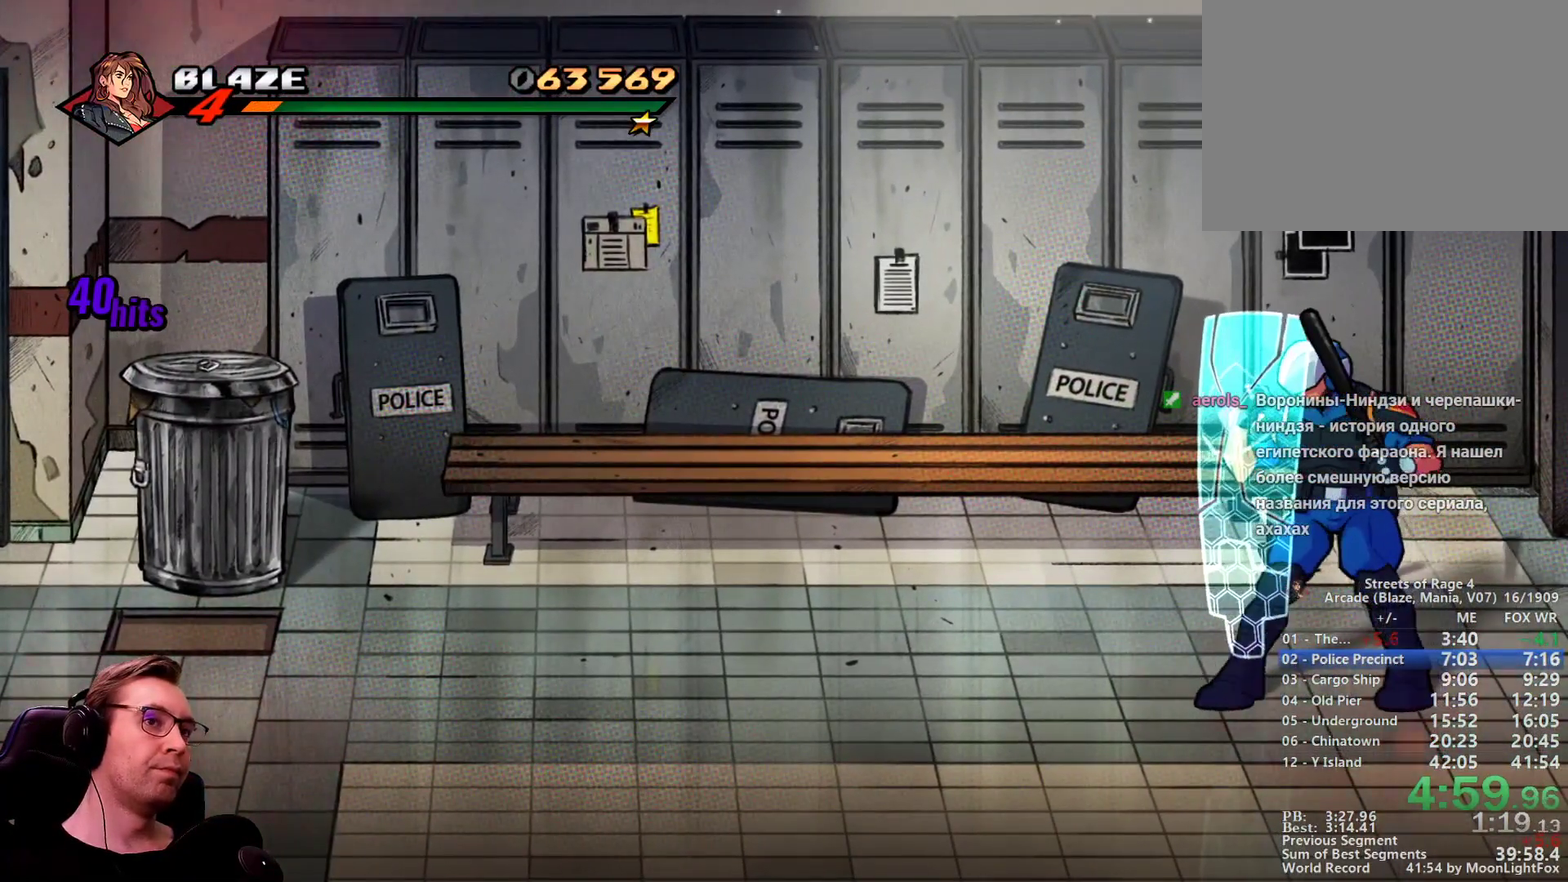
{"buttons": ["DPAD_RIGHT"], "events": []}
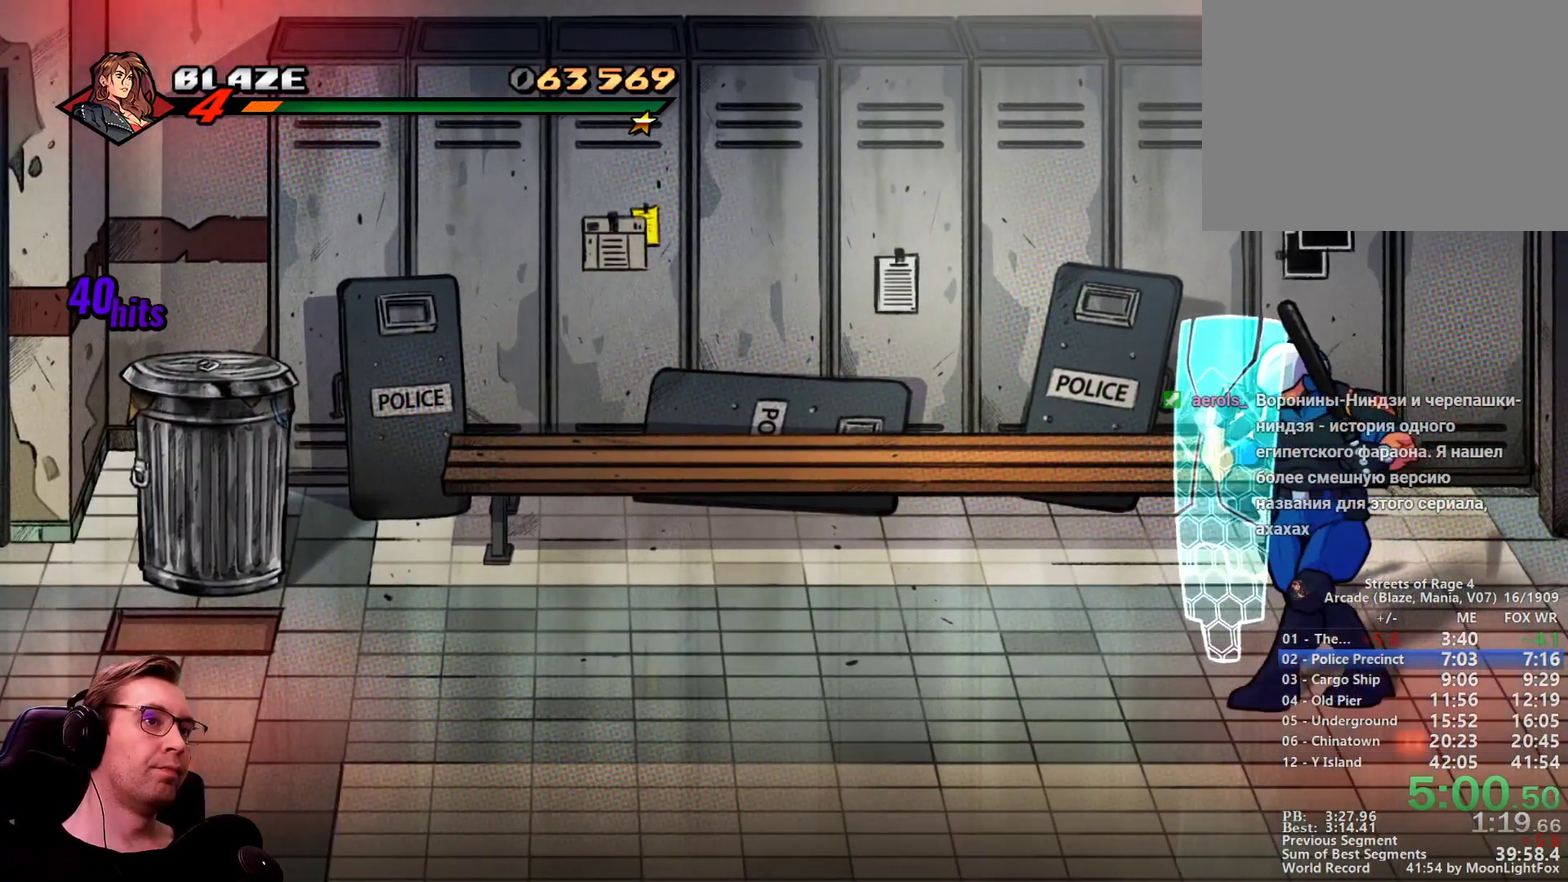
{"buttons": ["DPAD_RIGHT"], "events": []}
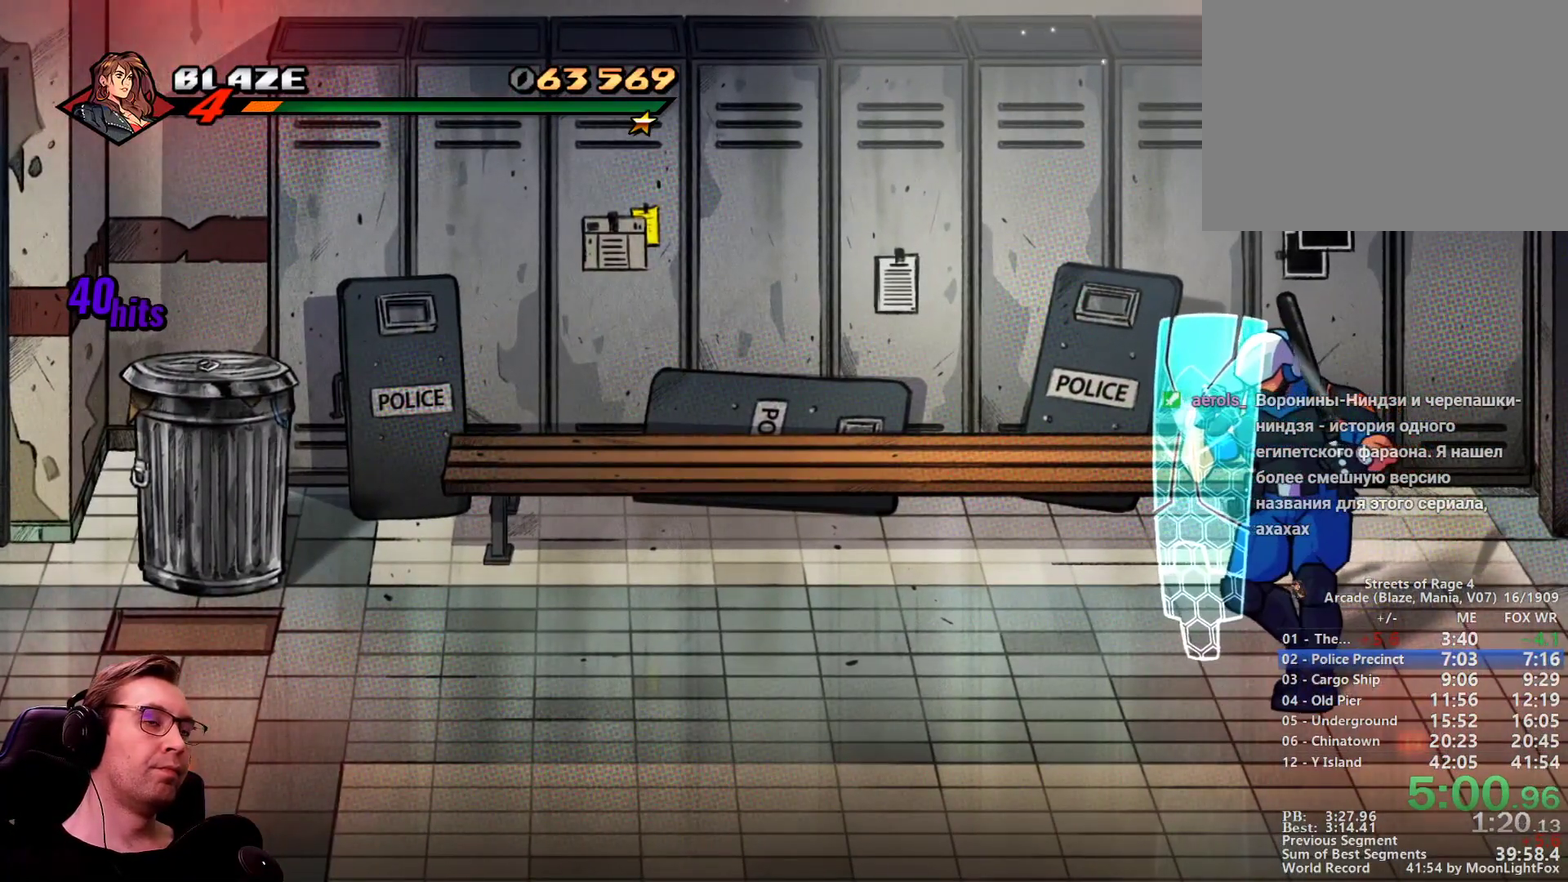
{"buttons": ["DPAD_RIGHT"], "events": []}
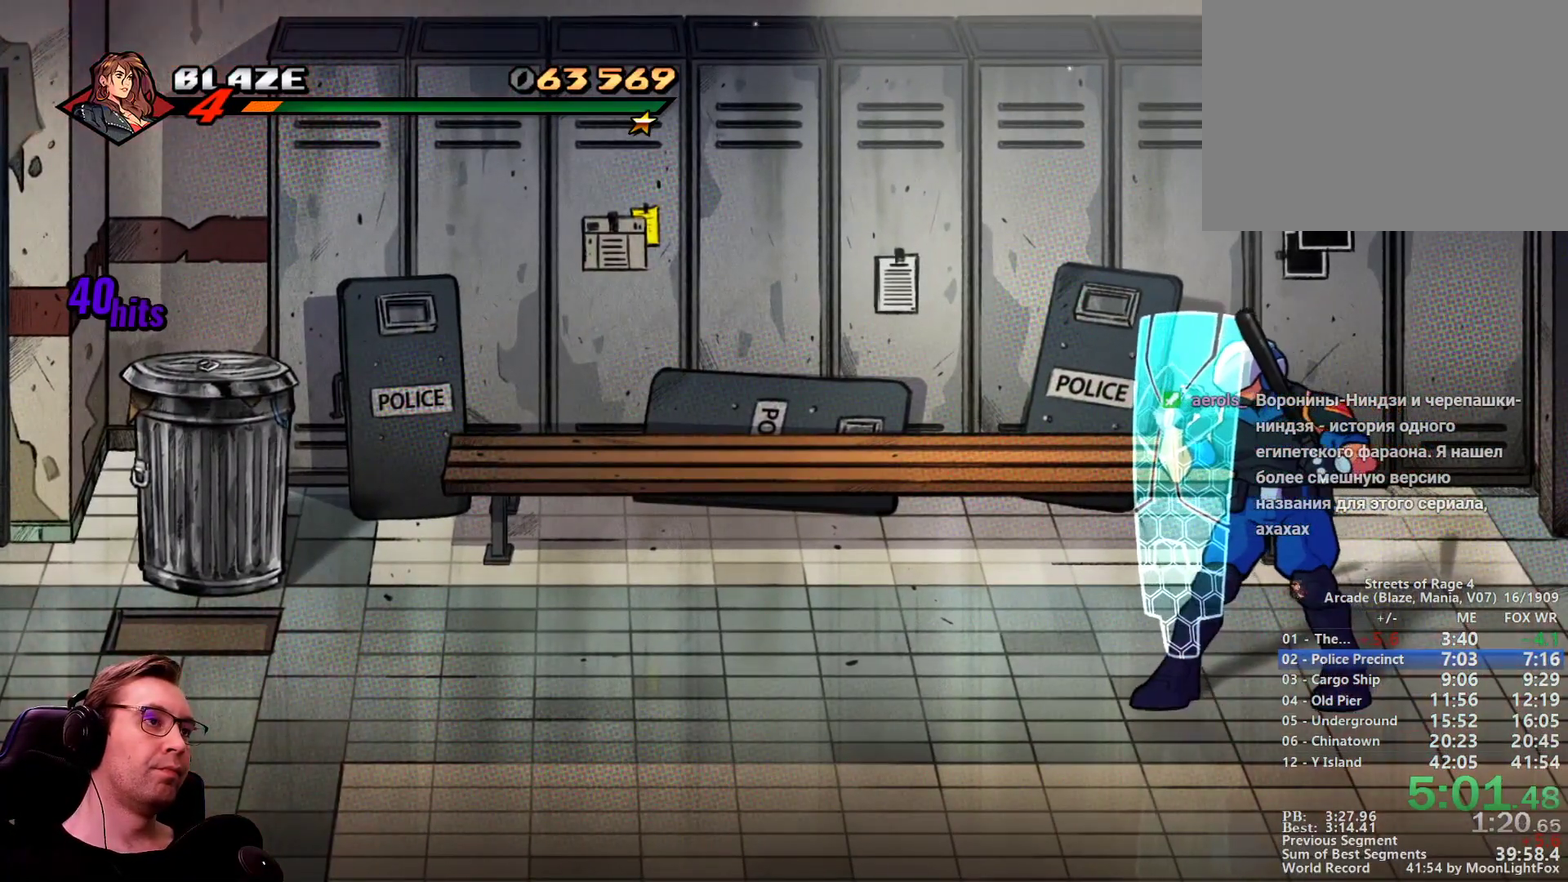
{"buttons": ["DPAD_RIGHT"], "events": []}
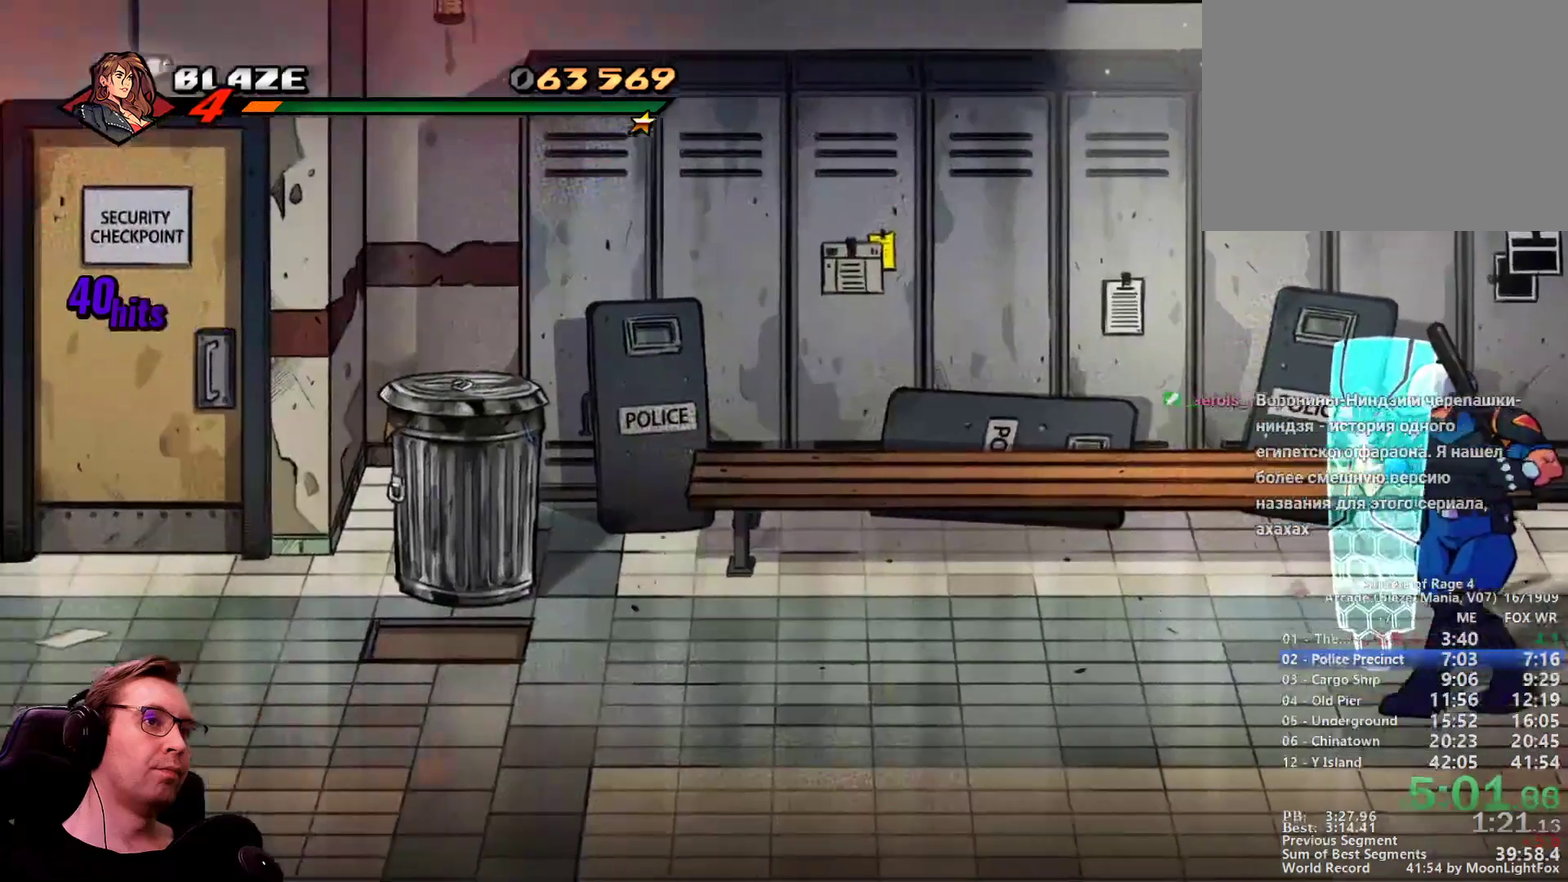
{"buttons": ["DPAD_RIGHT"], "events": []}